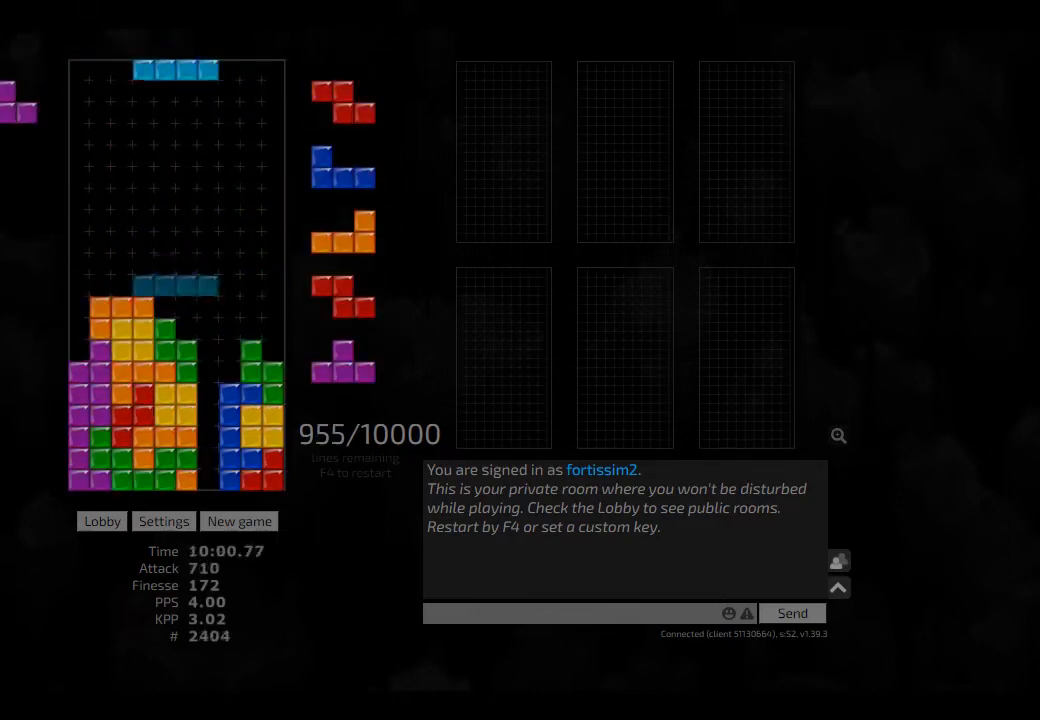
Gameplay with keyboard; each line is a JSON object with the keys held at the frame after it. "events" lists presses ("down") and releases ("up") of "ccw", "cw", "hd", "hl", "left", "new", "right", "rst" and "sd" between this image and that frame as [ms after this image, input, new state], when the widget could be followed in between. No other keys are recorded. Mouse input is not recorded. Key names are as the overlay labels them; some are game actions (e.g. jump) rather than physical keys. Not read: other_keys.
{"keys": ["cw", "right"], "events": [[42, "left", "down"], [125, "cw", "down"], [125, "hd", "up"], [125, "hl", "up"], [208, "cw", "up"], [208, "hd", "down"], [208, "left", "up"], [250, "hl", "down"], [292, "ccw", "down"], [292, "right", "down"], [333, "hd", "up"], [333, "hl", "up"], [375, "ccw", "up"], [375, "right", "up"], [417, "hd", "down"], [417, "right", "down"], [458, "hd", "up"], [500, "cw", "down"]]}
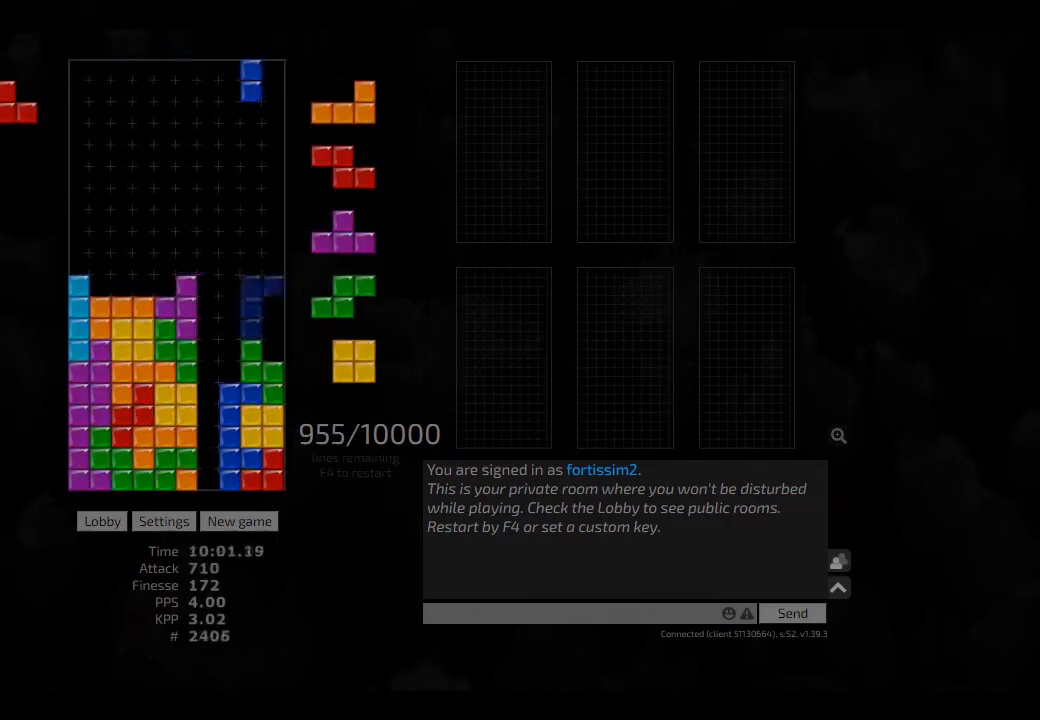
{"keys": ["left"], "events": [[83, "cw", "up"], [83, "right", "up"], [125, "hd", "down"], [167, "ccw", "down"], [167, "right", "down"], [250, "ccw", "up"], [250, "hd", "up"], [292, "right", "up"], [375, "hd", "down"], [417, "hd", "up"], [417, "left", "down"]]}
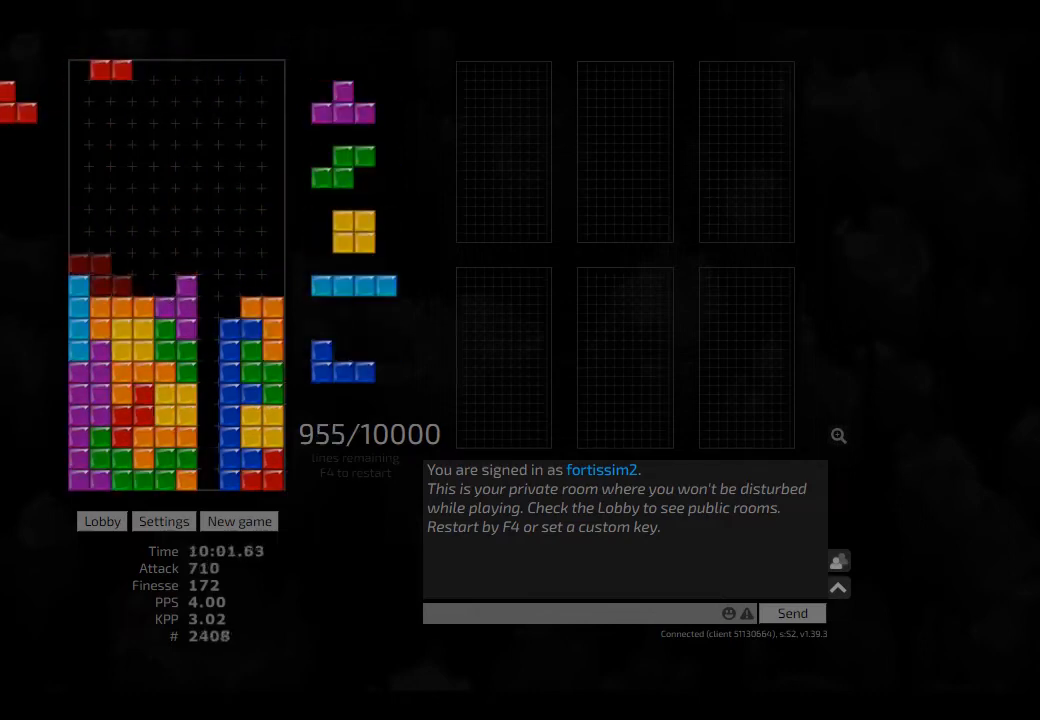
{"keys": ["hd"], "events": [[42, "left", "up"], [83, "hd", "down"], [83, "hl", "down"], [83, "left", "down"], [125, "hd", "up"], [125, "hl", "up"], [167, "left", "up"], [208, "hd", "down"], [250, "right", "down"], [292, "hd", "up"], [375, "left", "down"], [417, "left", "up"], [417, "right", "up"], [458, "hd", "down"]]}
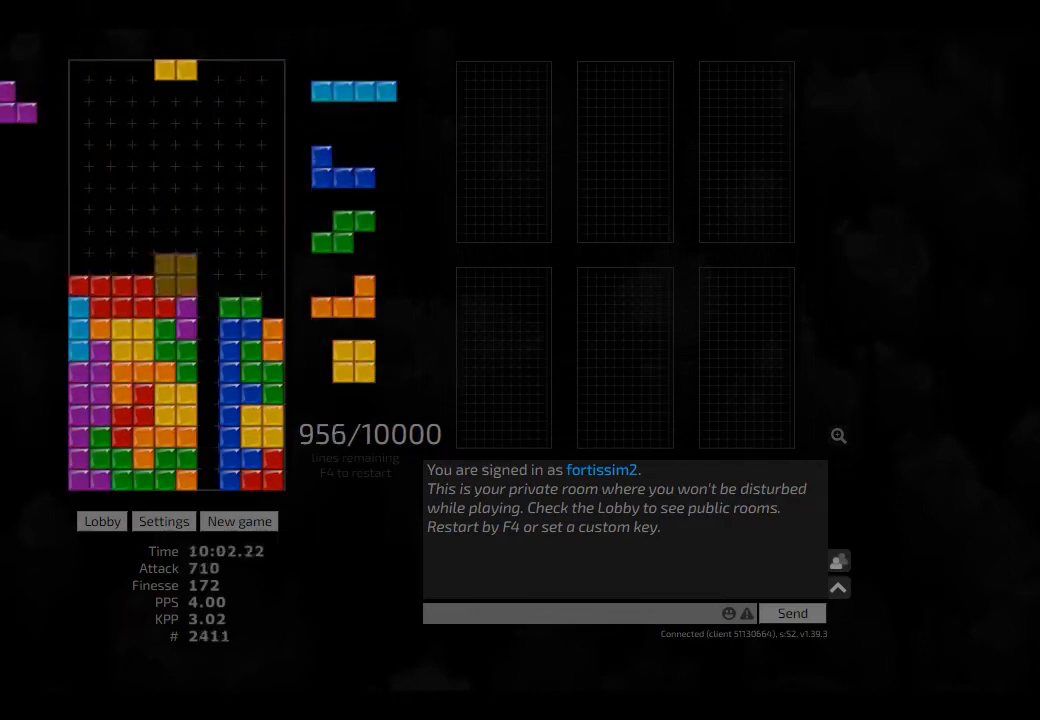
{"keys": ["right"], "events": [[42, "hd", "up"], [42, "left", "down"], [125, "hd", "down"], [125, "left", "up"], [167, "hl", "down"], [250, "ccw", "down"], [250, "hd", "up"], [292, "ccw", "up"], [292, "hl", "up"], [375, "hd", "down"], [417, "right", "down"], [500, "hd", "up"]]}
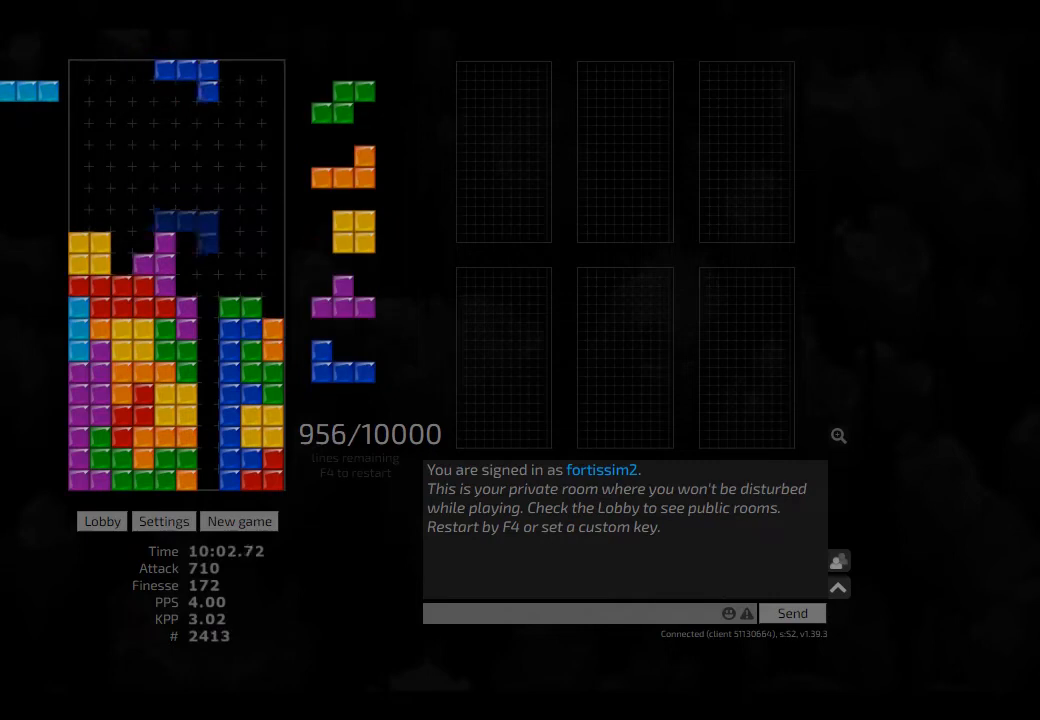
{"keys": ["hd", "right"], "events": [[83, "hd", "down"], [83, "right", "up"], [167, "cw", "down"], [167, "hd", "up"], [167, "right", "down"], [208, "cw", "up"], [208, "right", "up"], [250, "hd", "down"], [292, "right", "down"], [333, "hd", "up"], [417, "hd", "down"]]}
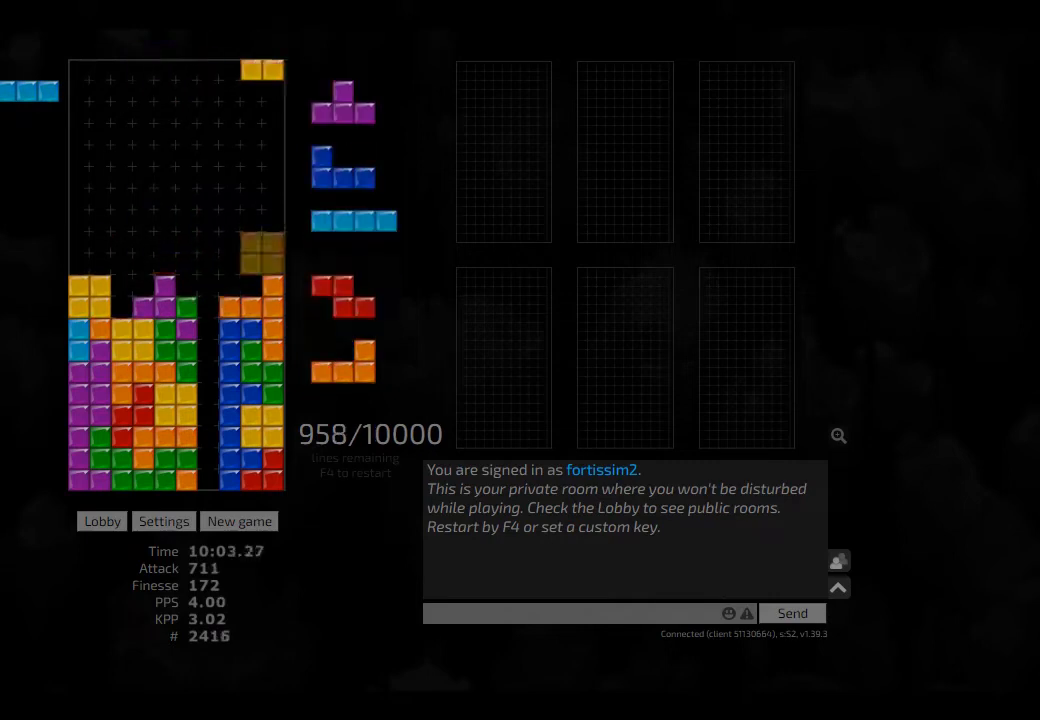
{"keys": ["hd", "right"], "events": [[83, "hd", "up"], [83, "right", "up"], [167, "hd", "down"], [250, "hd", "up"], [333, "left", "down"], [417, "hd", "down"], [417, "left", "up"], [500, "right", "down"]]}
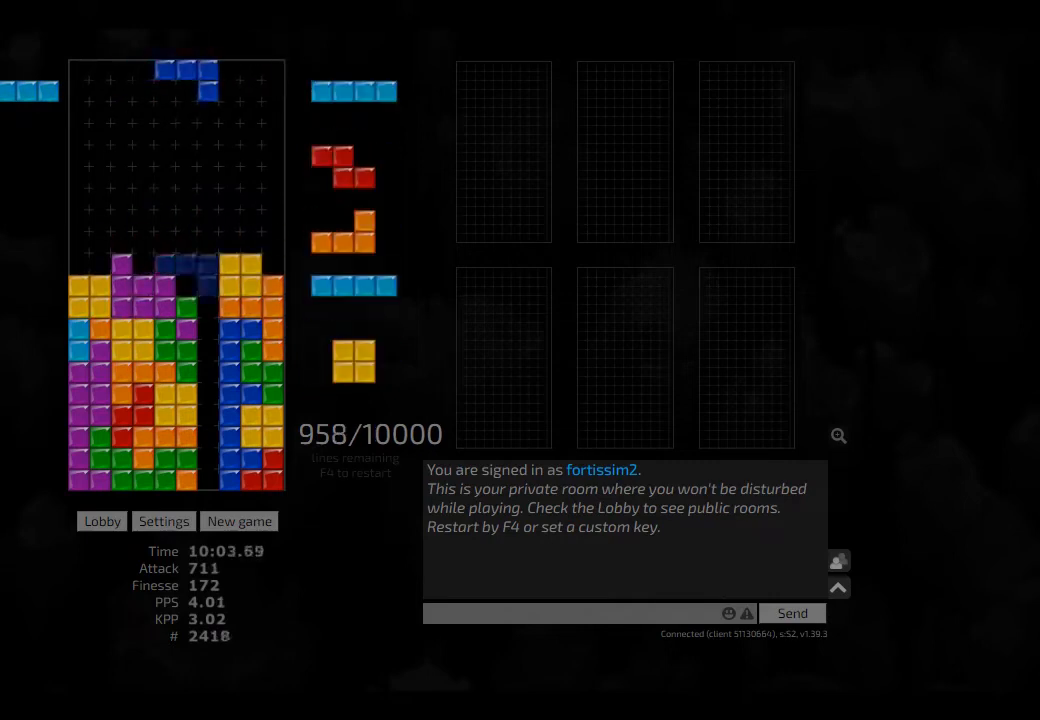
{"keys": ["hd"], "events": [[42, "hd", "up"], [83, "right", "up"], [167, "hd", "down"], [250, "hd", "up"], [333, "hd", "down"], [417, "hd", "up"], [458, "hd", "down"]]}
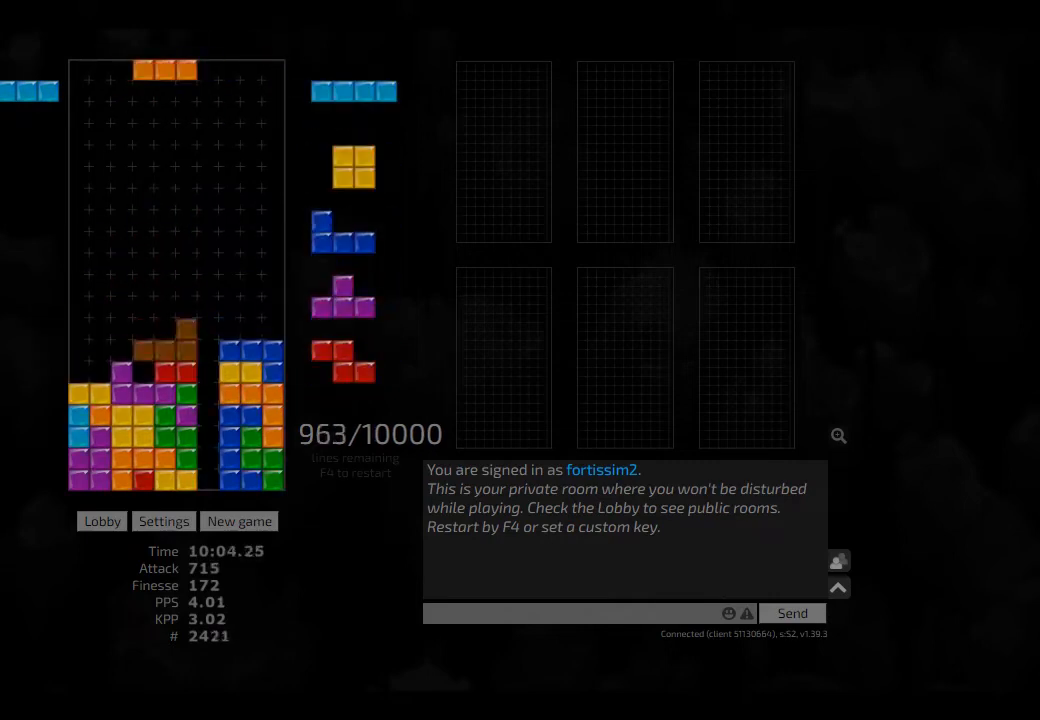
{"keys": ["left"], "events": [[83, "hd", "up"], [208, "hd", "down"], [250, "cw", "down"], [250, "hd", "up"], [250, "right", "down"], [292, "cw", "up"], [292, "right", "up"], [333, "hd", "down"], [417, "left", "down"], [458, "hd", "up"]]}
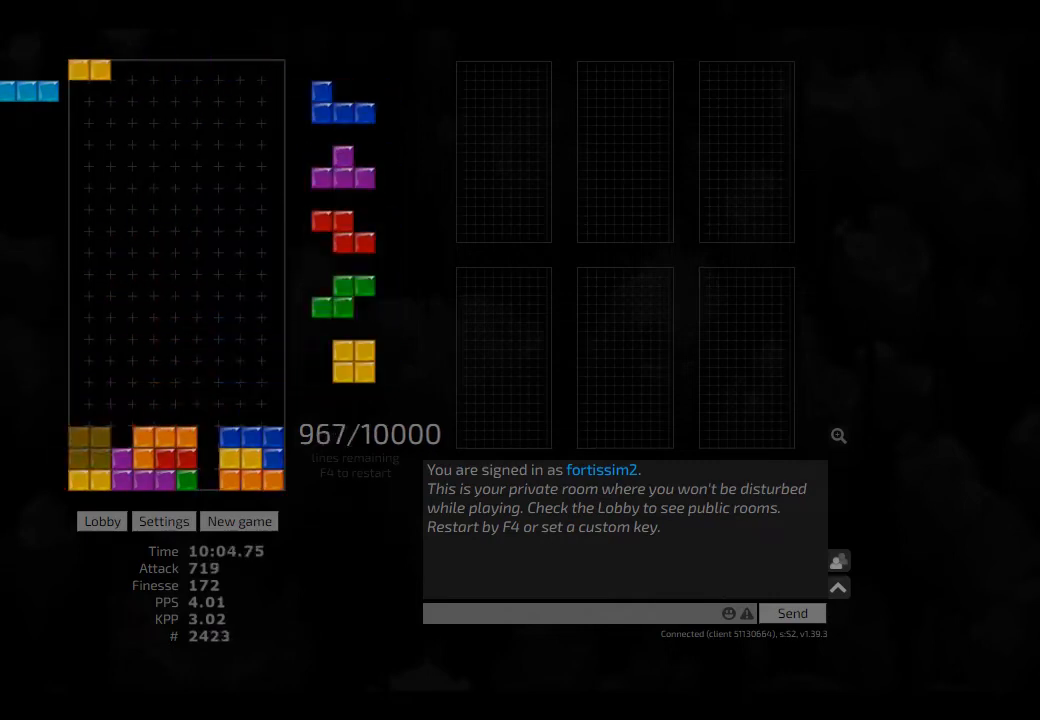
{"keys": ["hd"], "events": [[83, "hd", "down"], [167, "hd", "up"], [167, "left", "up"], [250, "hd", "down"], [375, "hd", "up"], [458, "hd", "down"]]}
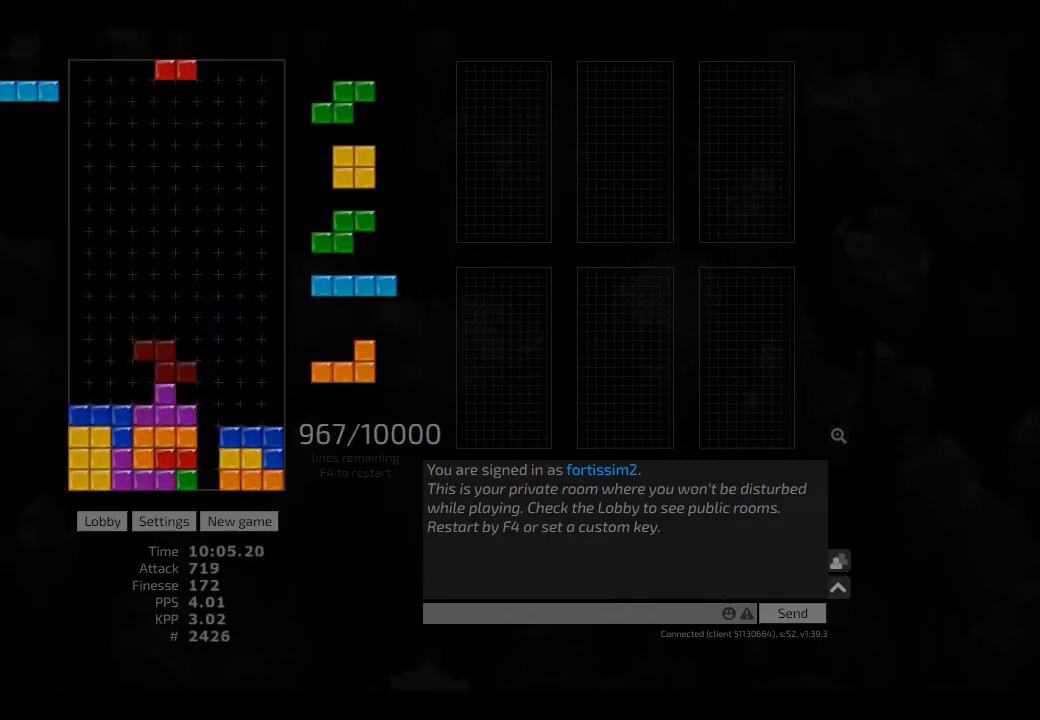
{"keys": ["hd"], "events": [[42, "hl", "down"], [83, "hd", "up"], [125, "hl", "up"], [167, "cw", "down"], [208, "cw", "up"], [292, "hd", "down"], [375, "hd", "up"], [458, "hd", "down"]]}
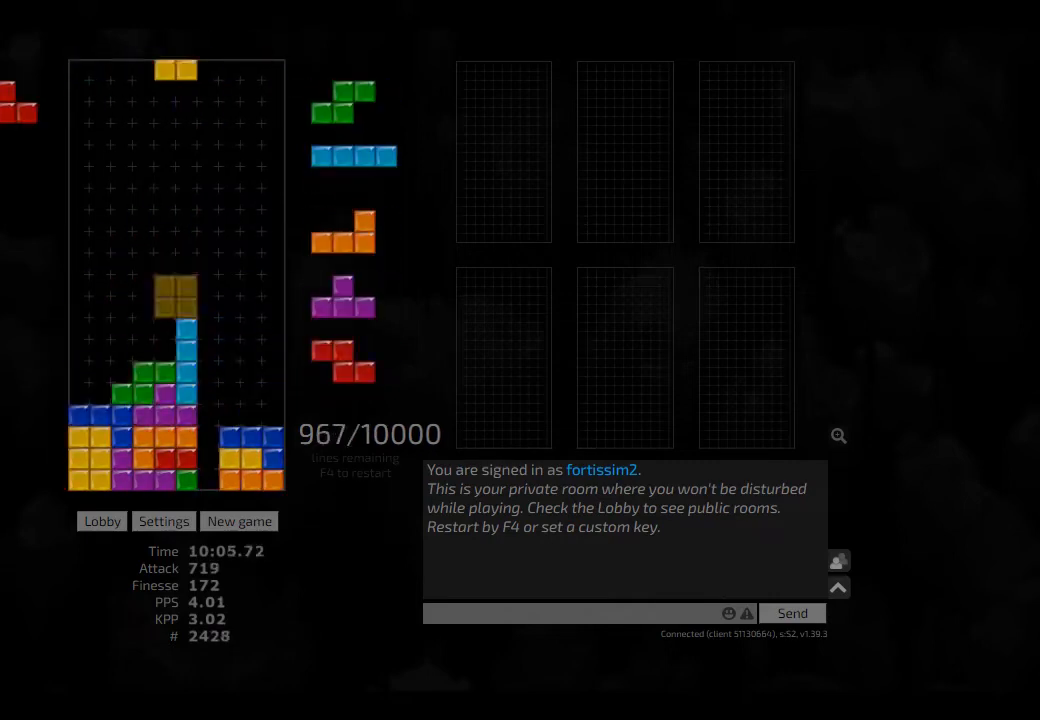
{"keys": [], "events": [[42, "left", "down"], [83, "hl", "down"], [167, "hd", "up"], [167, "hl", "up"], [167, "left", "up"], [375, "hd", "down"], [417, "hl", "down"], [417, "left", "down"], [458, "hd", "up"], [458, "hl", "up"], [500, "left", "up"]]}
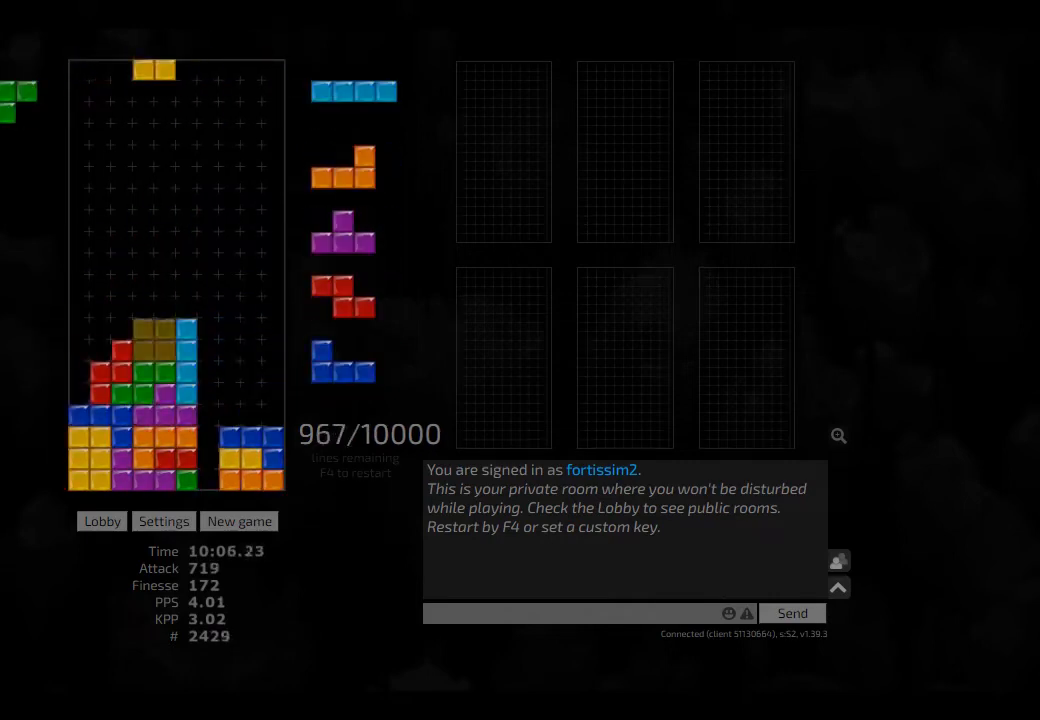
{"keys": ["hd", "hl", "right"], "events": [[42, "hd", "down"], [83, "cw", "down"], [83, "left", "down"], [125, "hd", "up"], [208, "cw", "up"], [208, "left", "up"], [250, "hd", "down"], [250, "right", "down"], [292, "hd", "up"], [458, "hd", "down"], [458, "hl", "down"]]}
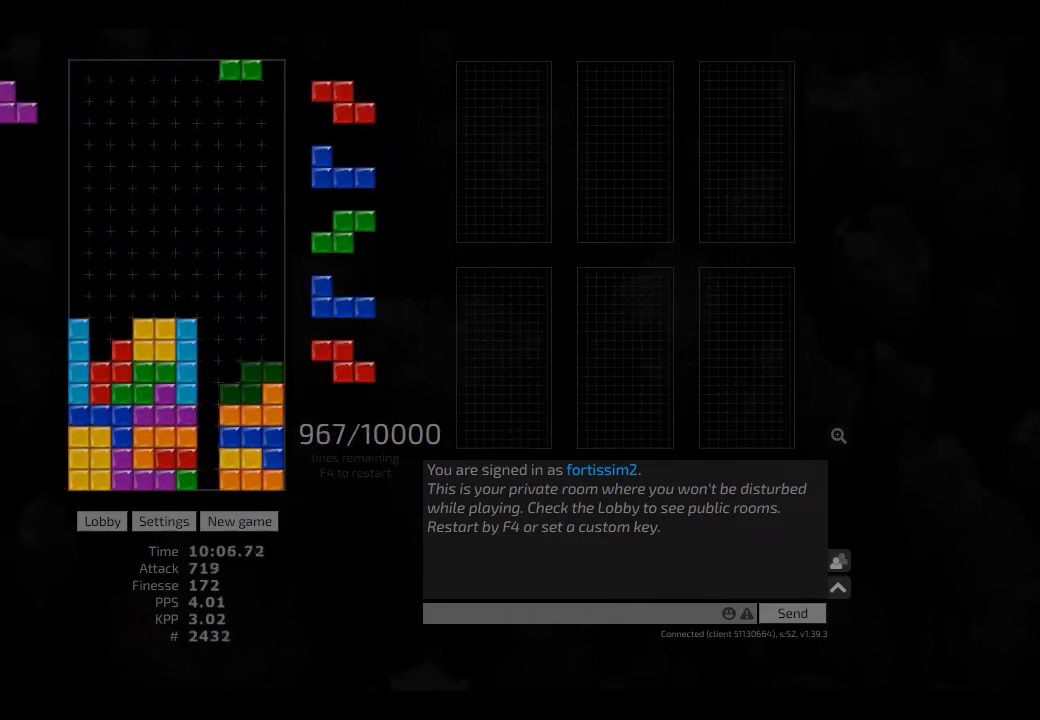
{"keys": ["hd"], "events": [[83, "hd", "up"], [83, "hl", "up"], [83, "right", "up"], [167, "hd", "down"], [208, "hl", "down"], [250, "left", "down"], [333, "hd", "up"], [333, "hl", "up"], [333, "left", "up"], [375, "cw", "down"], [417, "cw", "up"], [500, "hd", "down"]]}
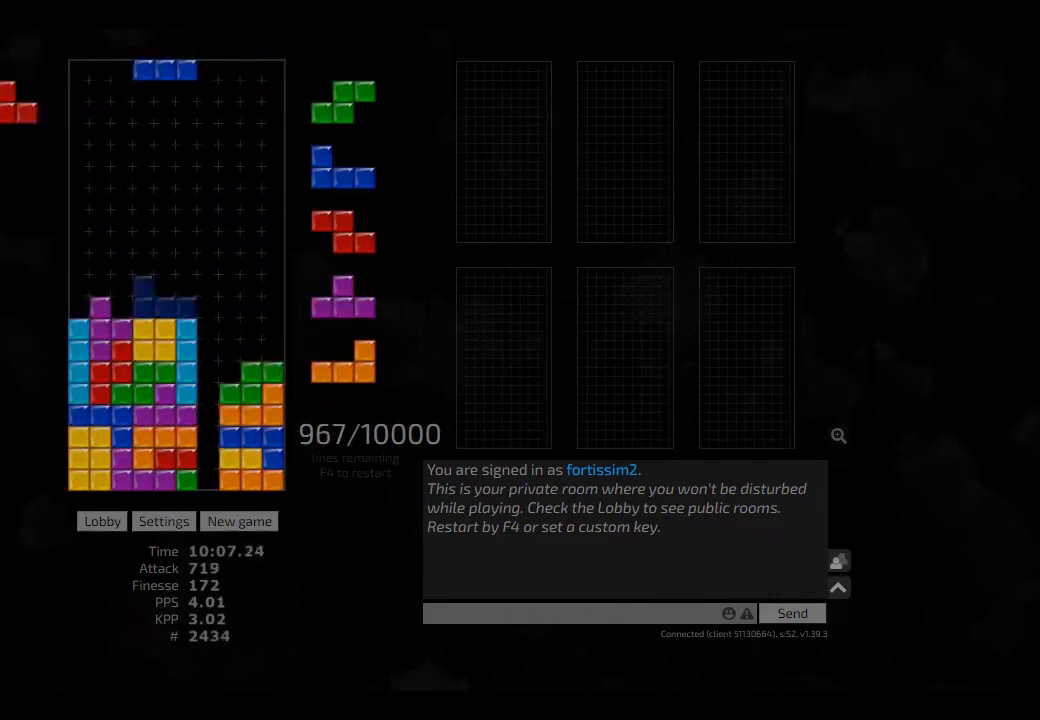
{"keys": ["hd"], "events": [[42, "hl", "down"], [42, "right", "down"], [125, "hd", "up"], [125, "hl", "up"], [167, "right", "up"], [208, "ccw", "down"], [250, "ccw", "up"], [250, "hd", "down"], [292, "hl", "down"], [375, "hd", "up"], [375, "left", "down"], [417, "hl", "up"], [417, "left", "up"], [500, "hd", "down"]]}
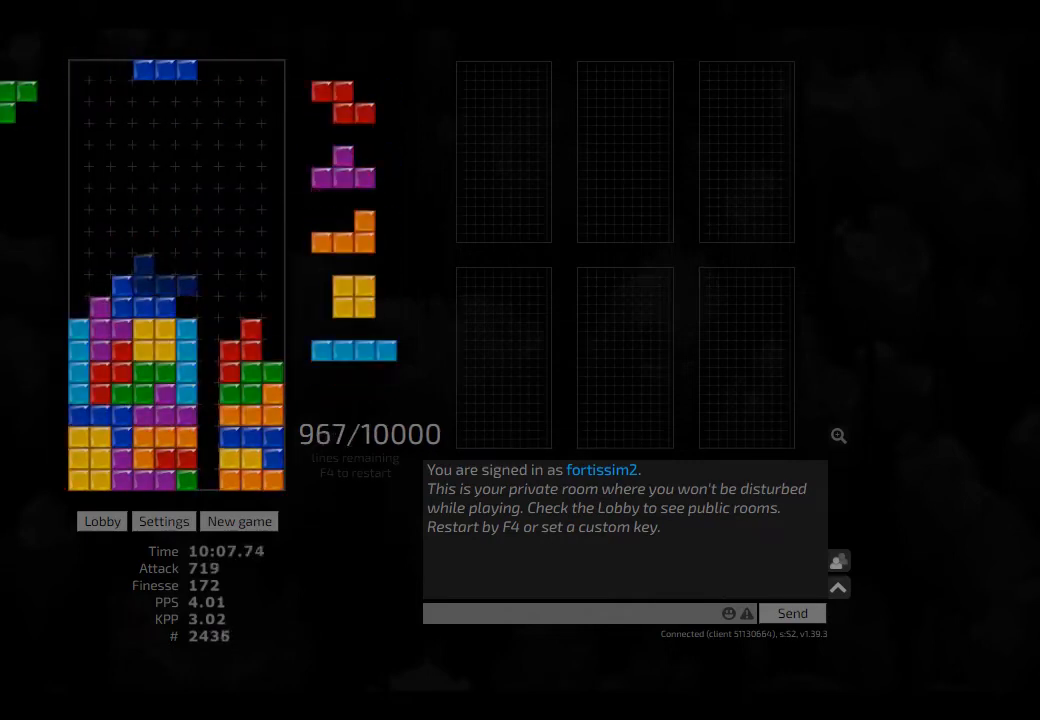
{"keys": ["hd"], "events": [[83, "hd", "up"], [125, "hd", "down"], [167, "cw", "down"], [167, "left", "down"], [250, "cw", "up"], [250, "hd", "up"], [292, "hd", "down"], [375, "cw", "down"], [375, "hd", "up"], [417, "cw", "up"], [417, "left", "up"], [458, "hd", "down"]]}
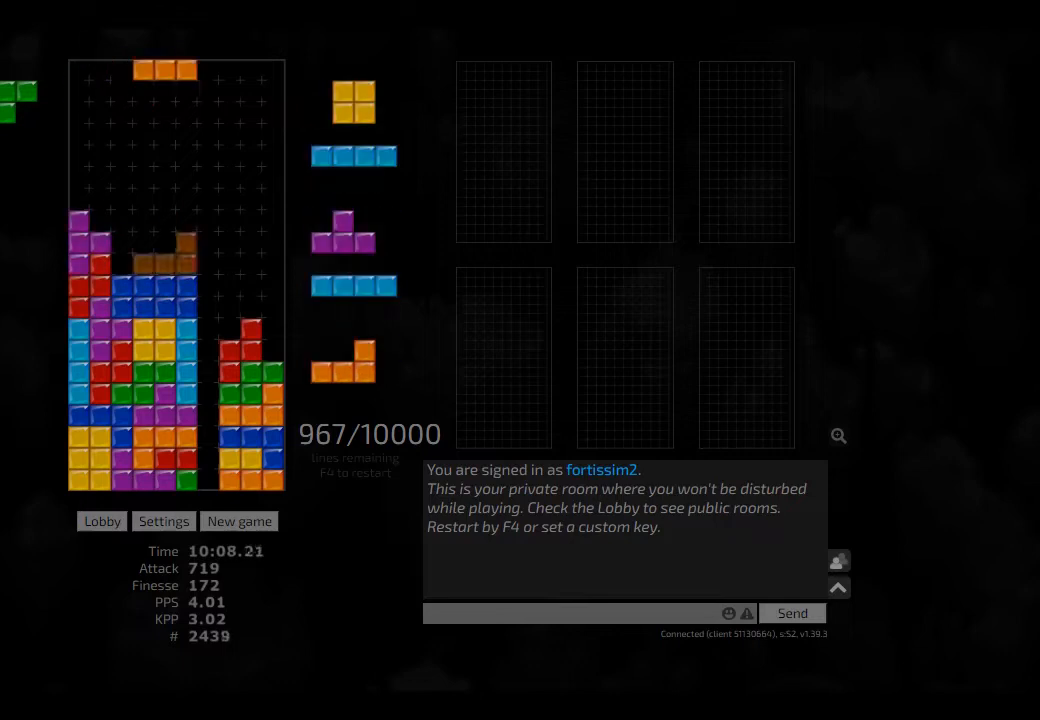
{"keys": ["right"], "events": [[42, "right", "down"], [83, "hd", "up"], [208, "hd", "down"], [292, "hd", "up"], [333, "ccw", "down"], [417, "ccw", "up"]]}
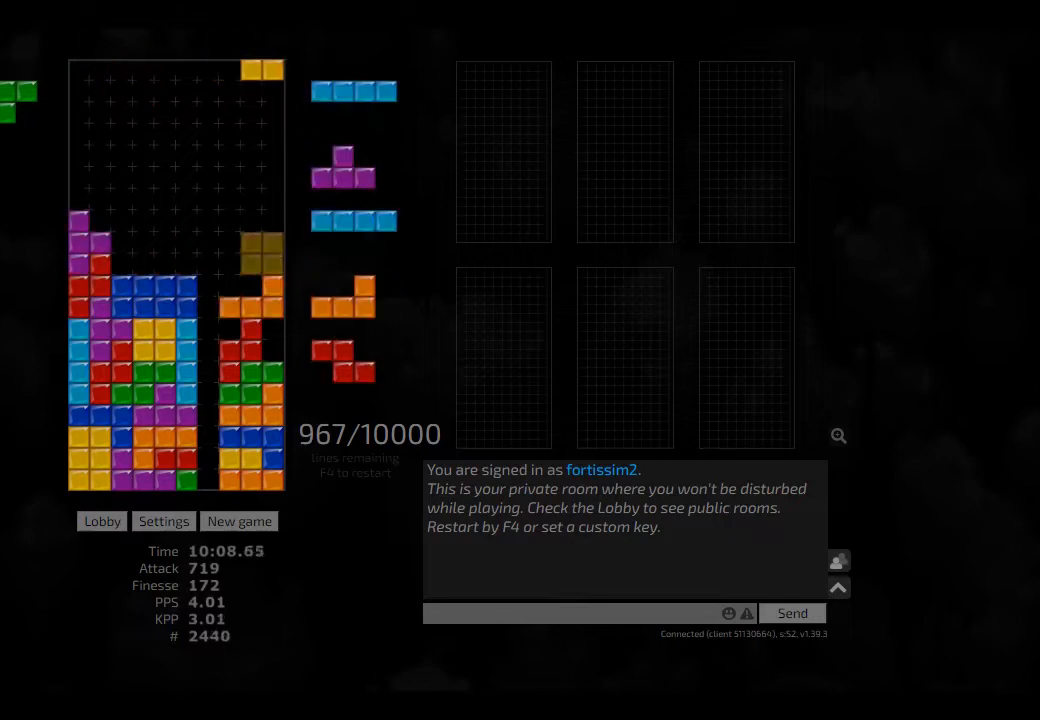
{"keys": ["hd"], "events": [[83, "left", "down"], [83, "right", "up"], [167, "left", "up"], [250, "hl", "down"], [292, "right", "down"], [375, "hl", "up"], [458, "right", "up"], [500, "hd", "down"]]}
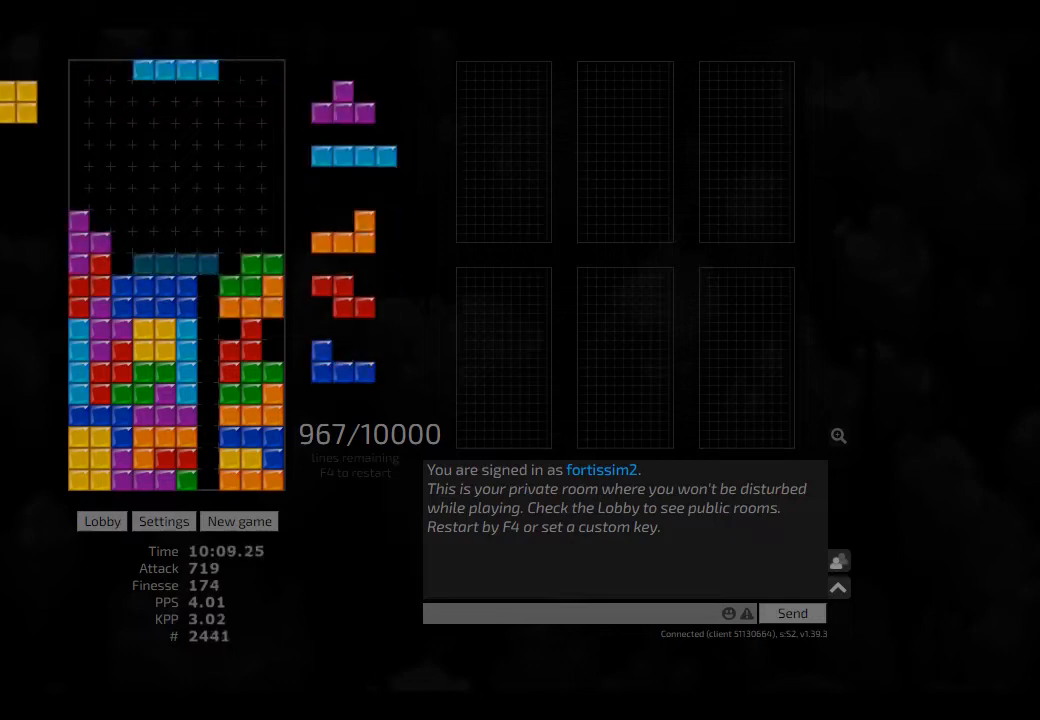
{"keys": [], "events": [[83, "hd", "up"], [167, "hd", "down"], [250, "hl", "down"], [292, "hd", "up"], [292, "hl", "up"], [375, "left", "down"], [417, "left", "up"]]}
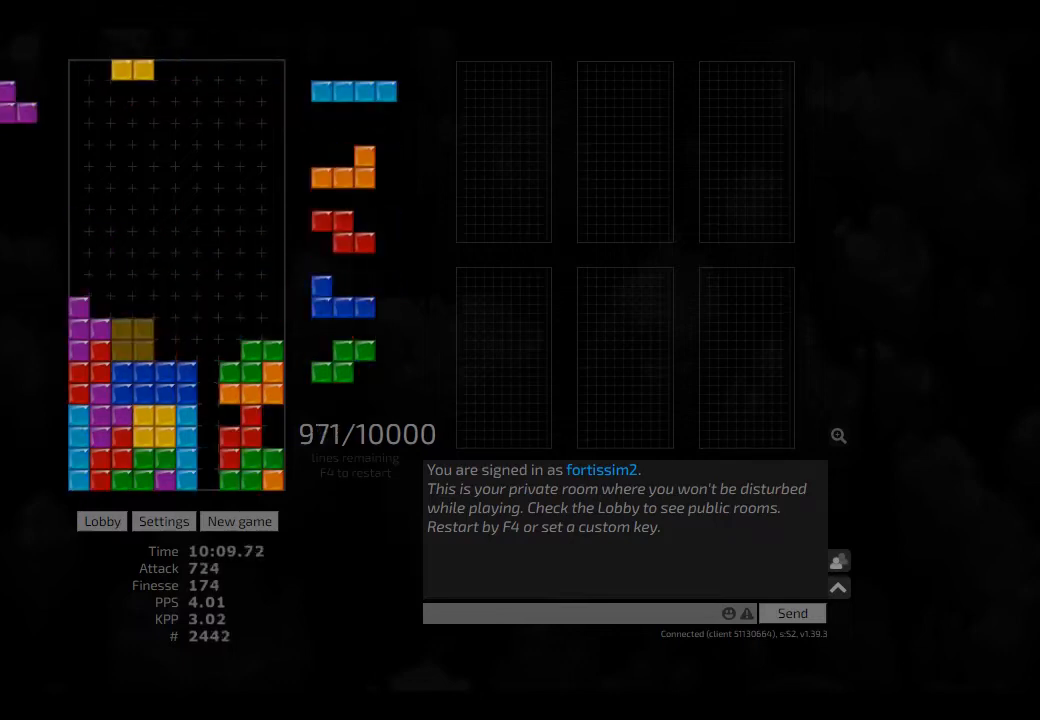
{"keys": ["hl"], "events": [[42, "hd", "down"], [167, "hd", "up"], [458, "hl", "down"]]}
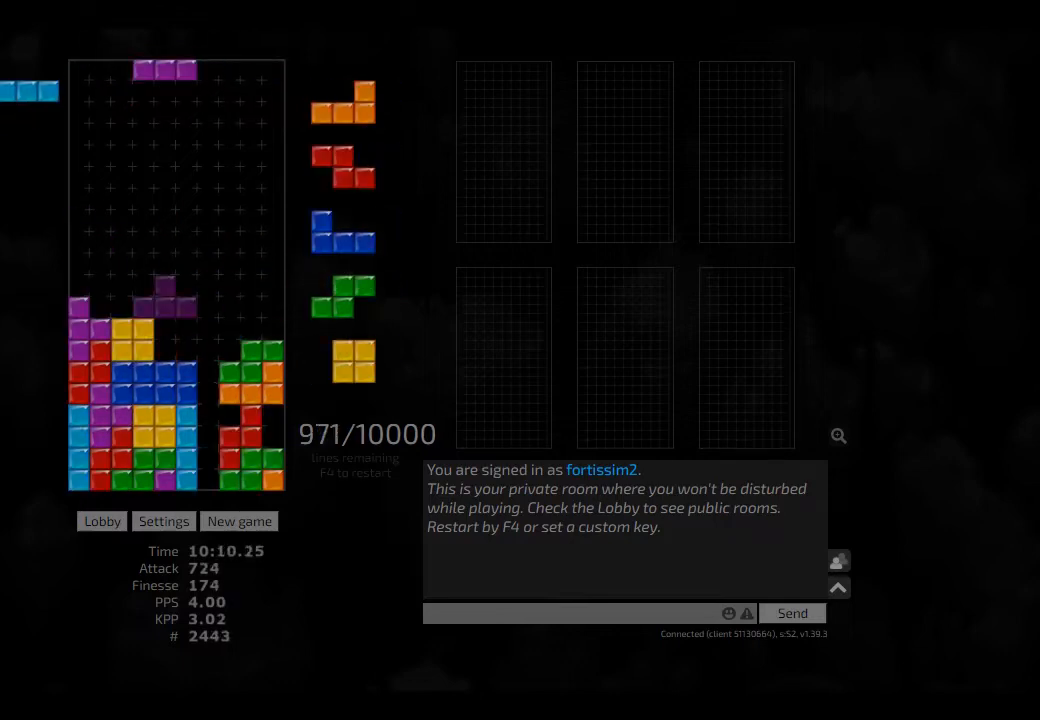
{"keys": ["cw", "hd", "hl", "right"], "events": [[42, "right", "down"], [83, "hl", "up"], [83, "right", "up"], [167, "hd", "down"], [250, "right", "down"], [292, "hd", "up"], [375, "right", "up"], [417, "hd", "down"], [417, "hl", "down"], [500, "cw", "down"], [500, "right", "down"]]}
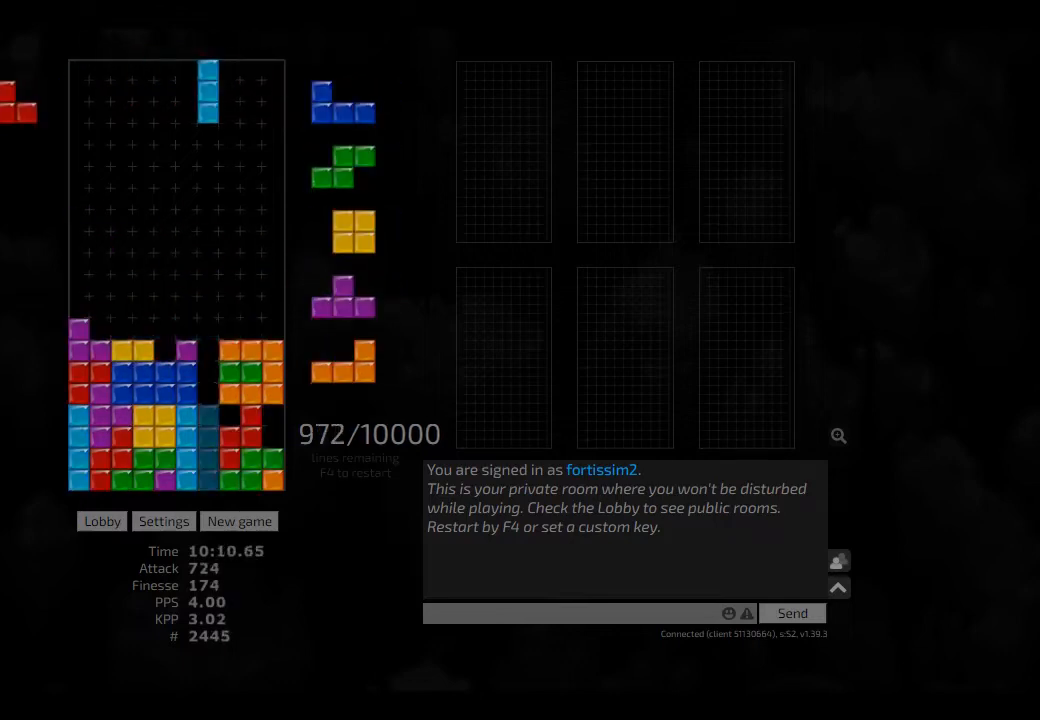
{"keys": [], "events": [[83, "cw", "up"], [83, "hd", "up"], [83, "hl", "up"], [83, "right", "up"], [167, "hd", "down"], [250, "cw", "down"], [250, "hl", "down"], [250, "right", "down"], [292, "cw", "up"], [292, "hd", "up"], [333, "hl", "up"], [333, "right", "up"]]}
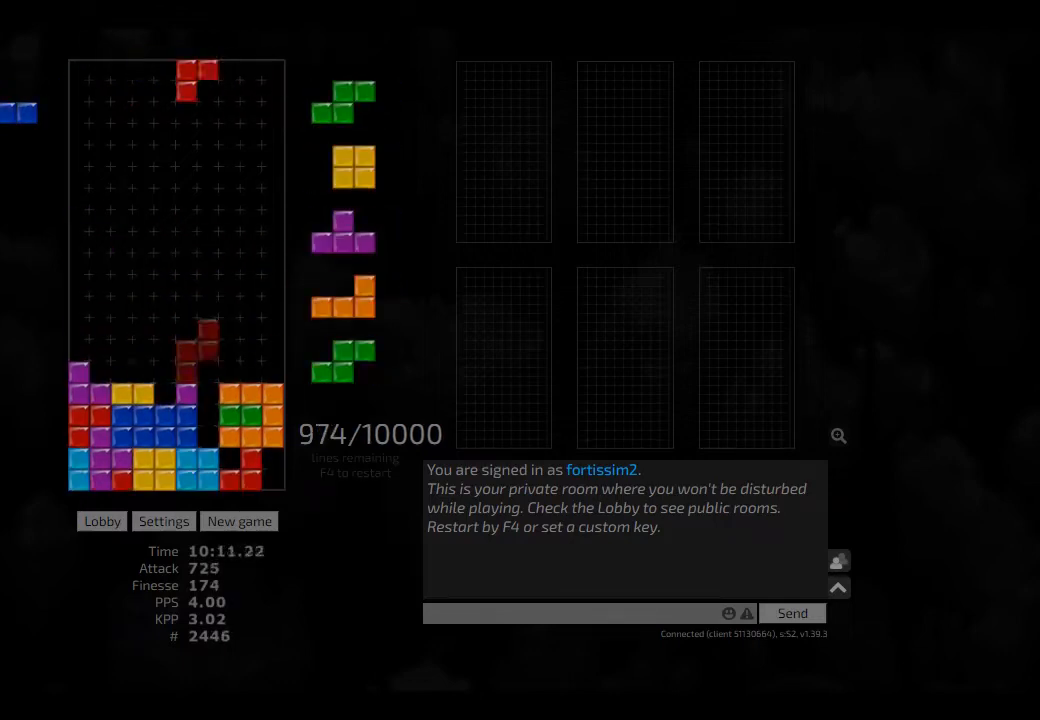
{"keys": ["hd"], "events": [[42, "right", "down"], [83, "right", "up"], [167, "hd", "down"], [250, "hd", "up"], [292, "hl", "down"], [417, "hl", "up"], [417, "left", "down"], [458, "left", "up"], [500, "hd", "down"]]}
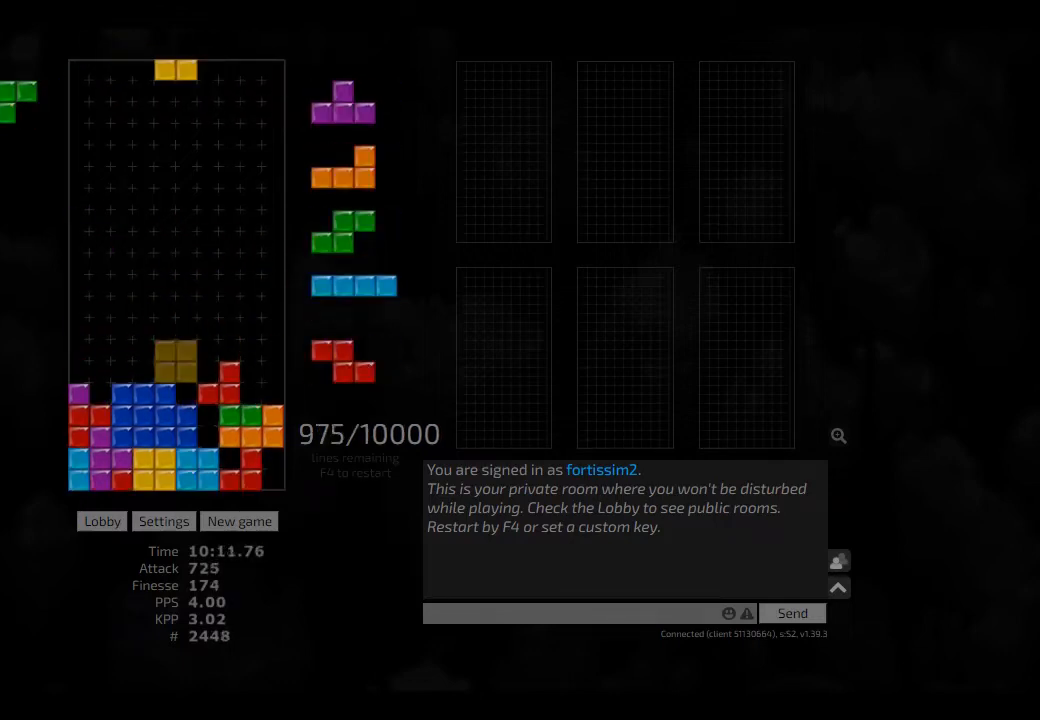
{"keys": ["hd", "hl"], "events": [[42, "right", "down"], [167, "hd", "up"], [250, "hd", "down"], [250, "right", "up"], [333, "hd", "up"], [333, "right", "down"], [417, "hd", "down"], [417, "right", "up"], [458, "hl", "down"]]}
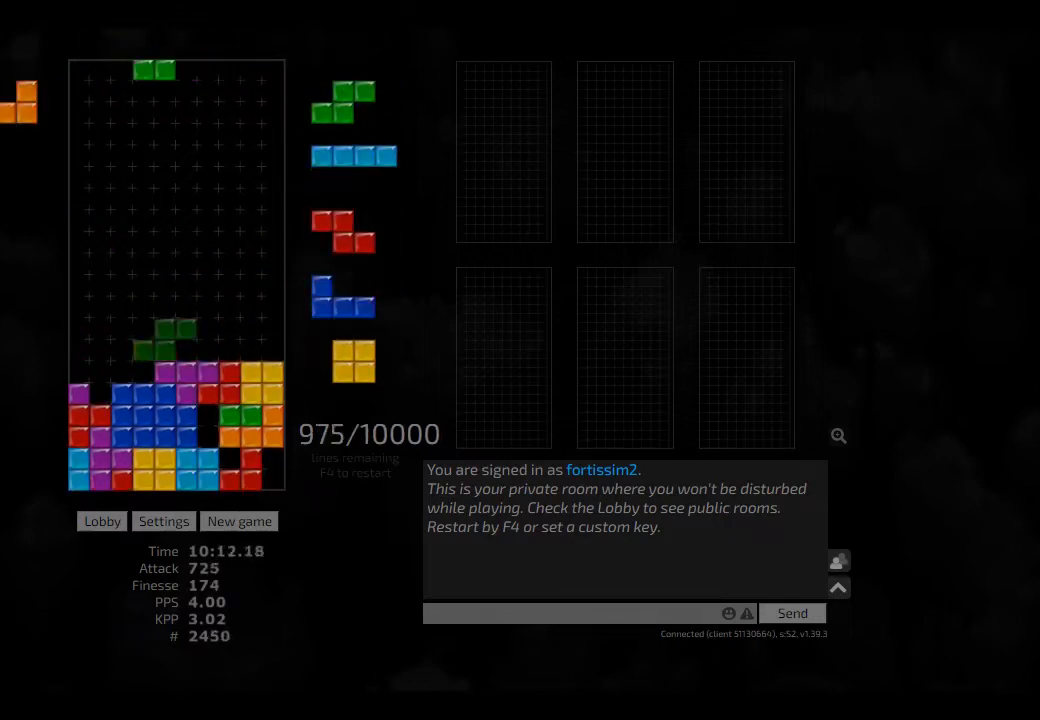
{"keys": ["ccw", "hl", "right"], "events": [[42, "left", "down"], [83, "cw", "down"], [83, "hd", "up"], [83, "hl", "up"], [167, "cw", "up"], [167, "left", "up"], [333, "hd", "down"], [417, "hl", "down"], [417, "right", "down"], [458, "ccw", "down"], [458, "hd", "up"]]}
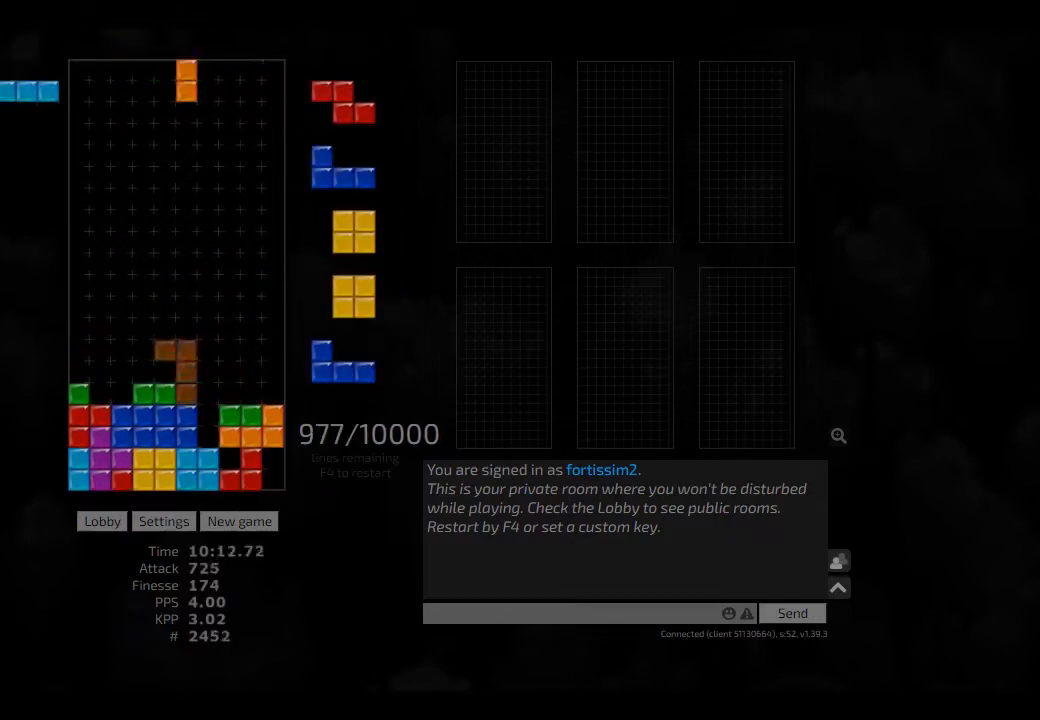
{"keys": ["hd", "right"], "events": [[42, "hl", "up"], [42, "right", "up"], [83, "ccw", "up"], [83, "right", "down"], [167, "right", "up"], [208, "hd", "down"], [250, "hd", "up"], [250, "right", "down"], [292, "hl", "down"], [375, "cw", "down"], [375, "hl", "up"], [458, "cw", "up"], [500, "hd", "down"]]}
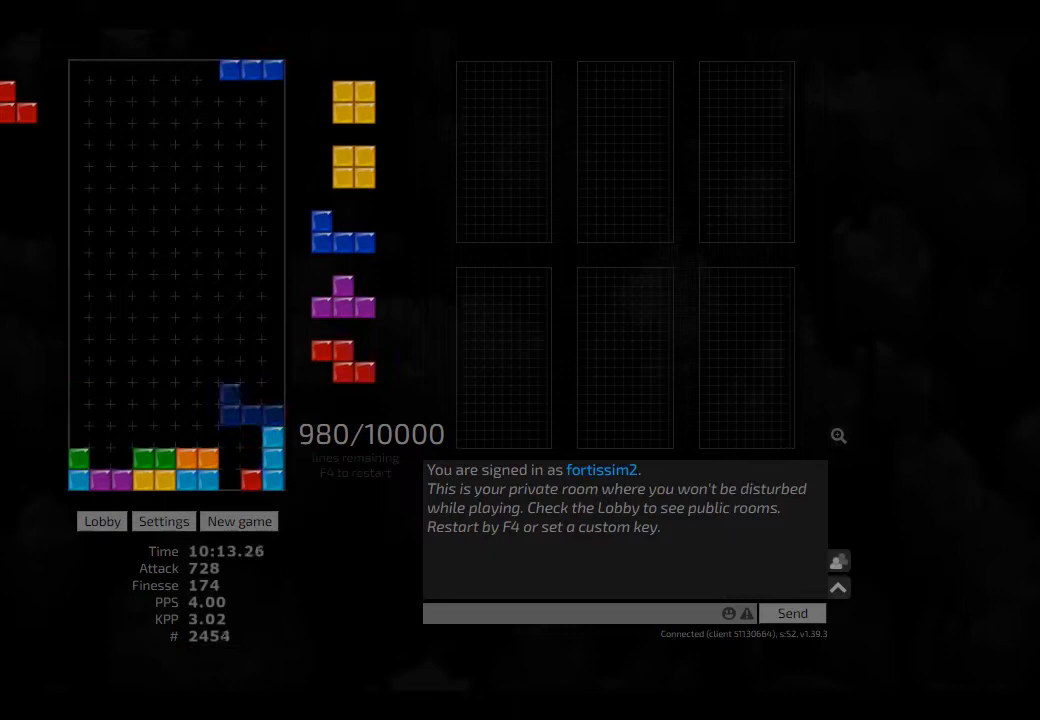
{"keys": ["hd", "left"], "events": [[83, "cw", "down"], [83, "hd", "up"], [208, "cw", "up"], [208, "hd", "down"], [208, "right", "up"], [250, "hl", "down"], [250, "left", "down"], [292, "hd", "up"], [375, "hl", "up"], [417, "hd", "down"], [417, "left", "up"], [500, "left", "down"]]}
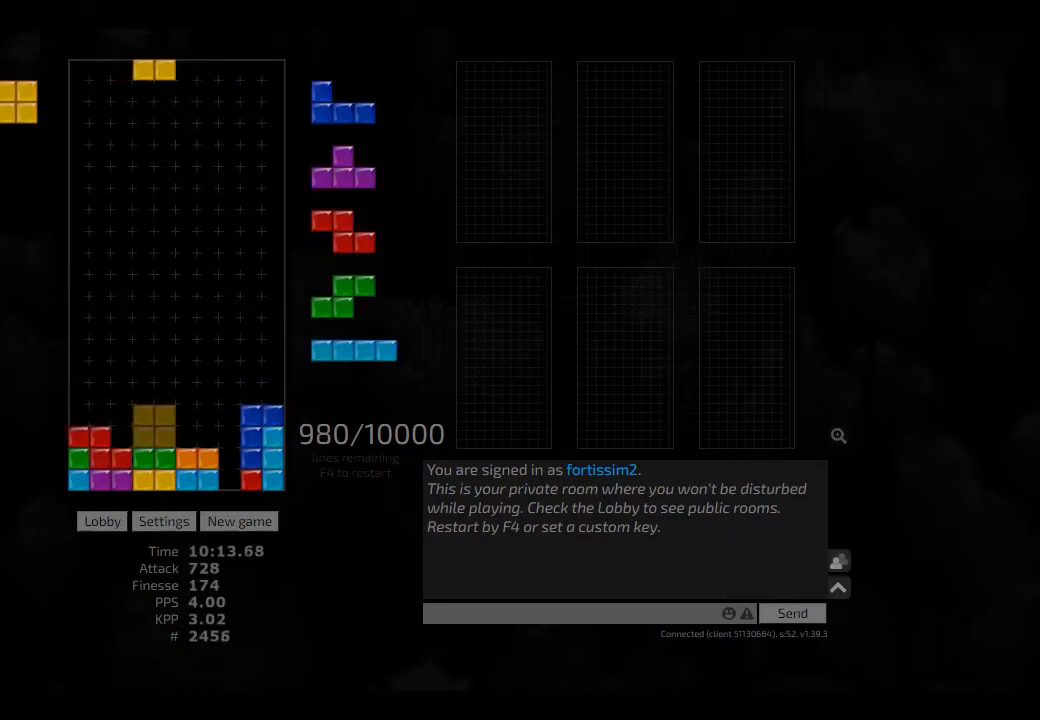
{"keys": [], "events": [[42, "hd", "up"], [167, "left", "up"], [208, "hd", "down"], [250, "hl", "down"], [292, "left", "down"], [333, "hd", "up"], [375, "hl", "up"], [375, "left", "up"]]}
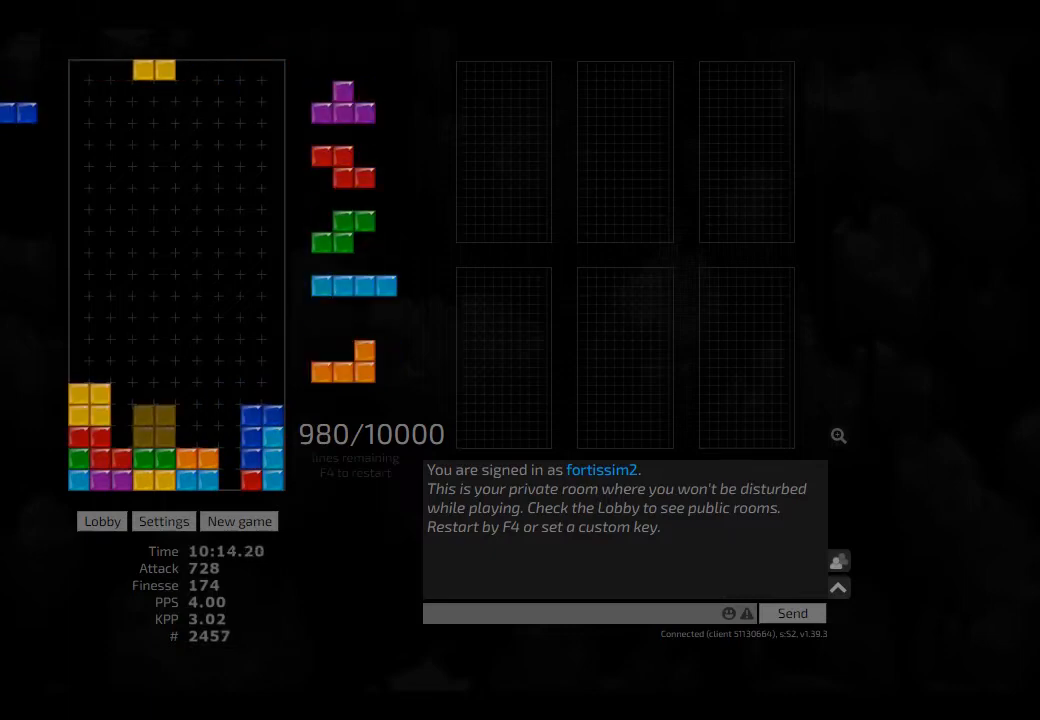
{"keys": [], "events": [[42, "left", "down"], [83, "left", "up"], [167, "hd", "down"], [208, "hl", "down"], [250, "hd", "up"], [250, "right", "down"], [292, "hl", "up"], [292, "right", "up"], [333, "hd", "down"], [417, "hd", "up"], [417, "right", "down"], [458, "right", "up"]]}
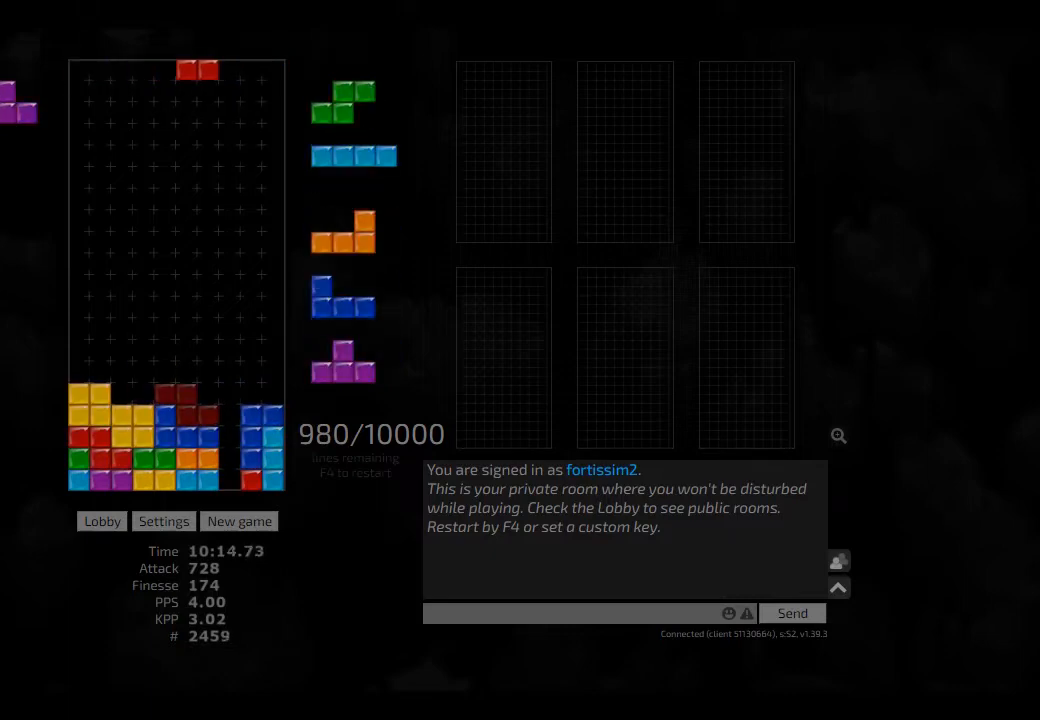
{"keys": ["hd"], "events": [[42, "hd", "down"], [83, "hd", "up"], [83, "left", "down"], [125, "left", "up"], [167, "hd", "down"], [208, "right", "down"], [292, "hd", "up"], [333, "right", "up"], [375, "ccw", "down"], [417, "ccw", "up"], [458, "hd", "down"]]}
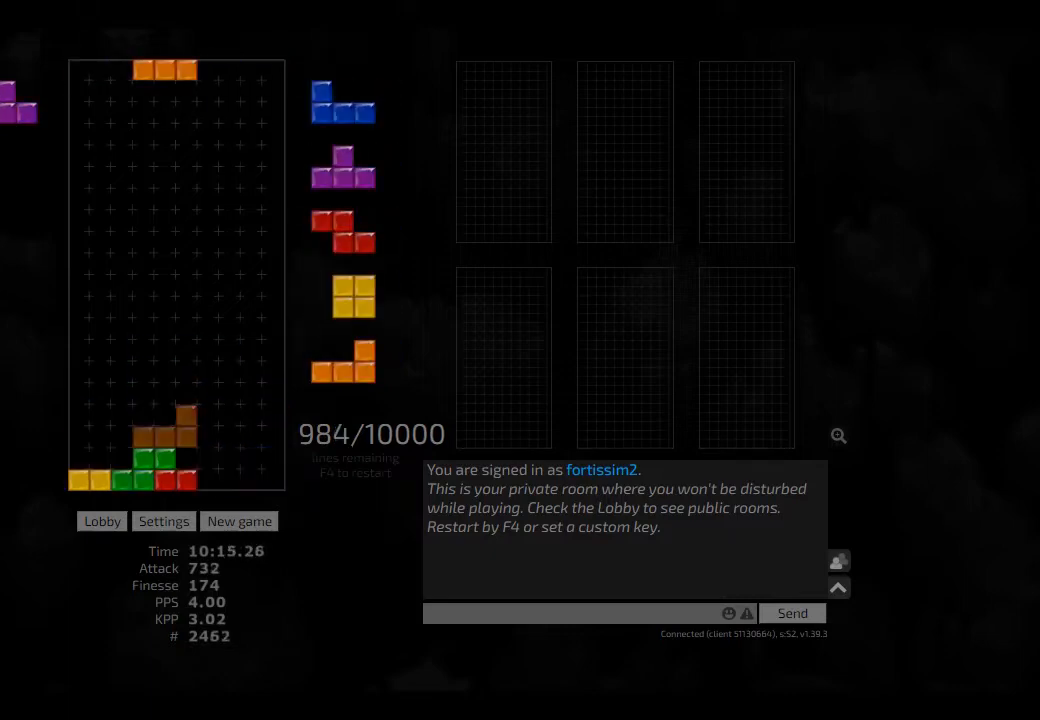
{"keys": [], "events": [[42, "right", "down"], [83, "hd", "up"], [208, "hd", "down"], [208, "right", "up"], [250, "hl", "down"], [292, "ccw", "down"], [333, "hd", "up"], [333, "hl", "up"], [375, "ccw", "up"], [417, "hd", "down"], [458, "hd", "up"]]}